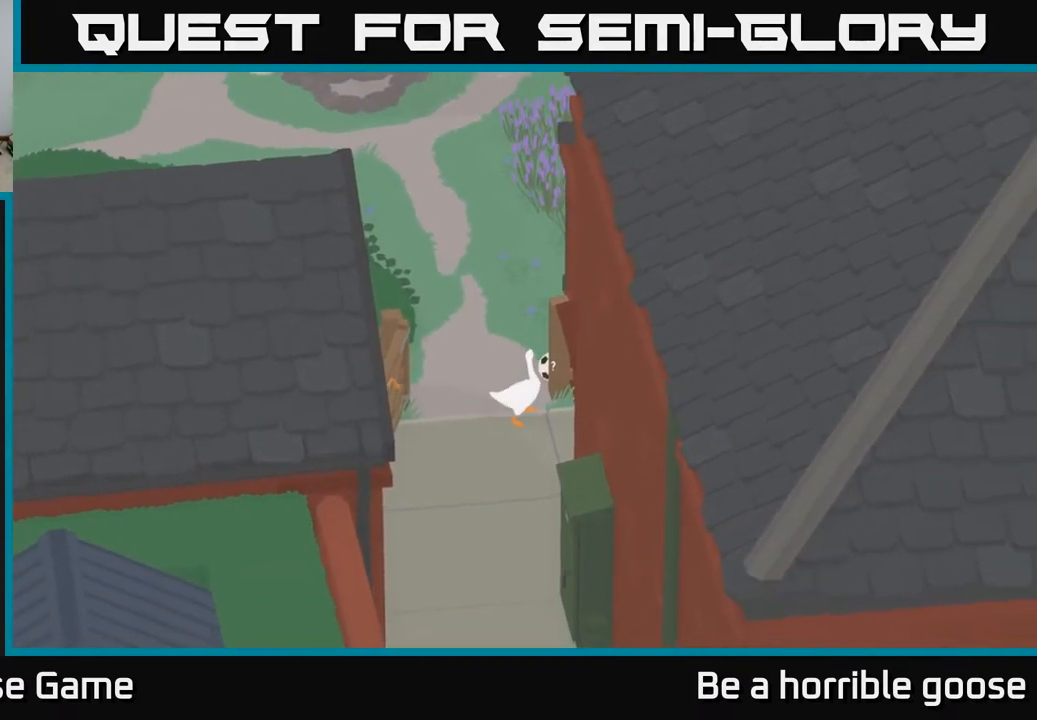
Gameplay with a controller (Xbox layout); each line is a JSON object with the inputs held at the frame after it. "events" lists button and stick changes between this image and that frame as [ms after this image, input, new state], when the widget could be followed in between.
{"buttons": ["L2"], "left_stick": "center", "right_stick": "center", "events": [[83, "left_stick", "center"], [350, "B", "down"], [467, "B", "up"]]}
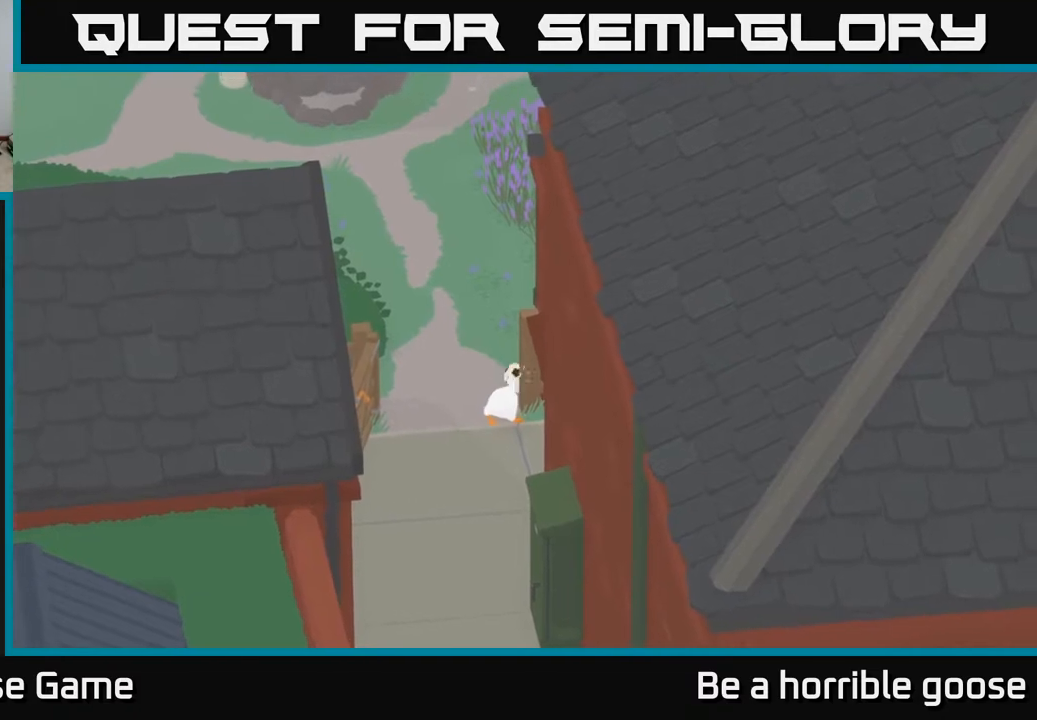
{"buttons": ["L2"], "left_stick": "up-left", "right_stick": "center", "events": [[217, "B", "down"], [283, "left_stick", "up-left"], [333, "B", "up"]]}
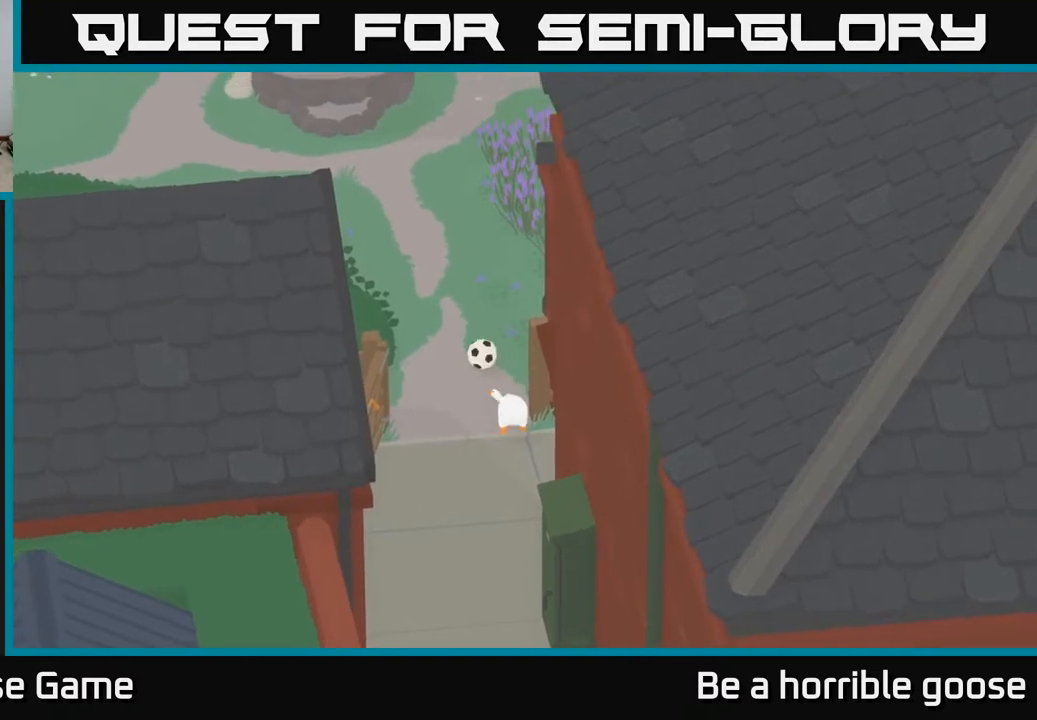
{"buttons": ["A"], "left_stick": "up-left", "right_stick": "center", "events": [[50, "L2", "up"], [117, "A", "down"]]}
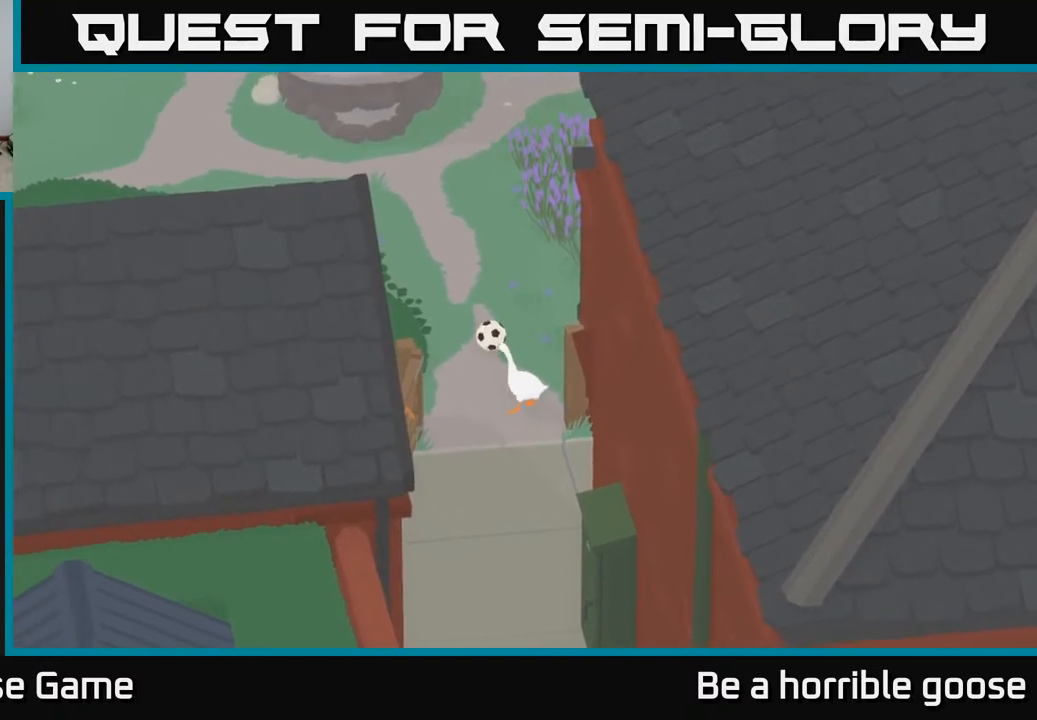
{"buttons": ["B", "L2"], "left_stick": "up", "right_stick": "center", "events": [[100, "left_stick", "up"], [150, "A", "up"], [367, "L2", "down"], [483, "B", "down"]]}
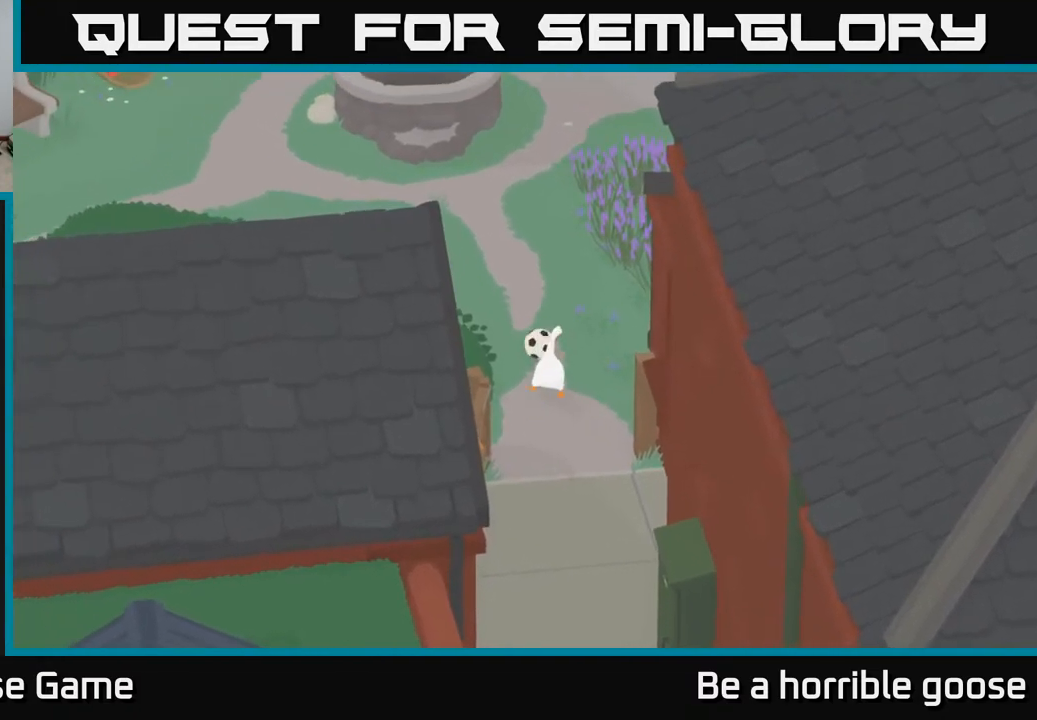
{"buttons": ["L2"], "left_stick": "up", "right_stick": "center", "events": [[50, "B", "up"], [133, "B", "down"], [233, "B", "up"], [300, "B", "down"], [400, "B", "up"]]}
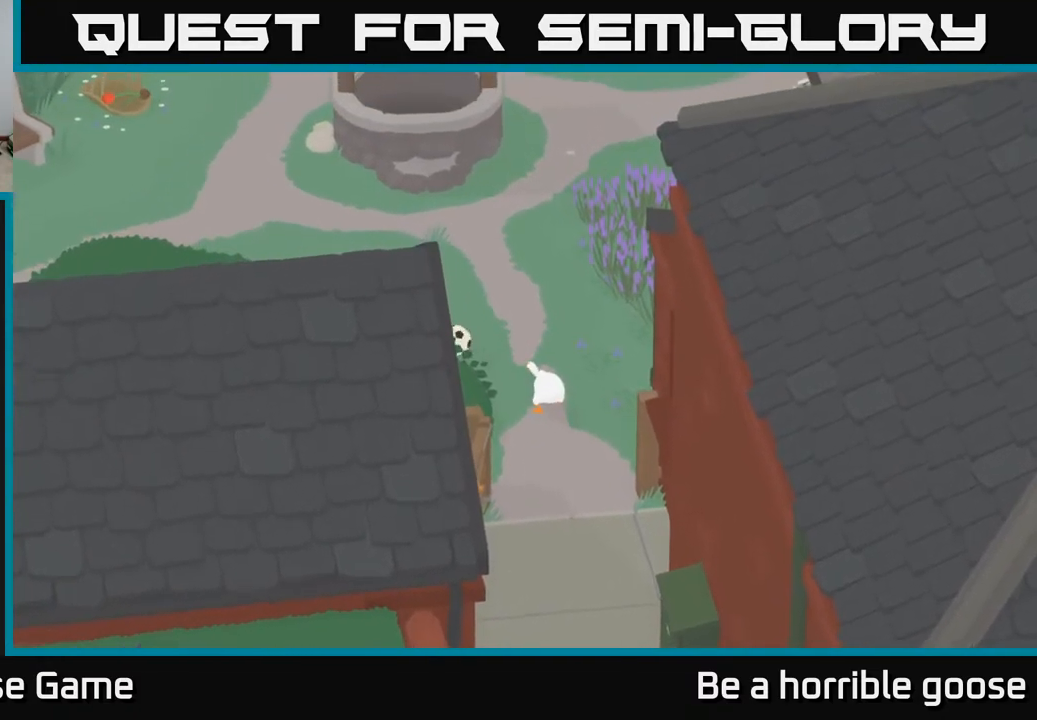
{"buttons": ["A"], "left_stick": "up-left", "right_stick": "center", "events": [[33, "L2", "up"], [267, "left_stick", "up-left"], [300, "A", "down"]]}
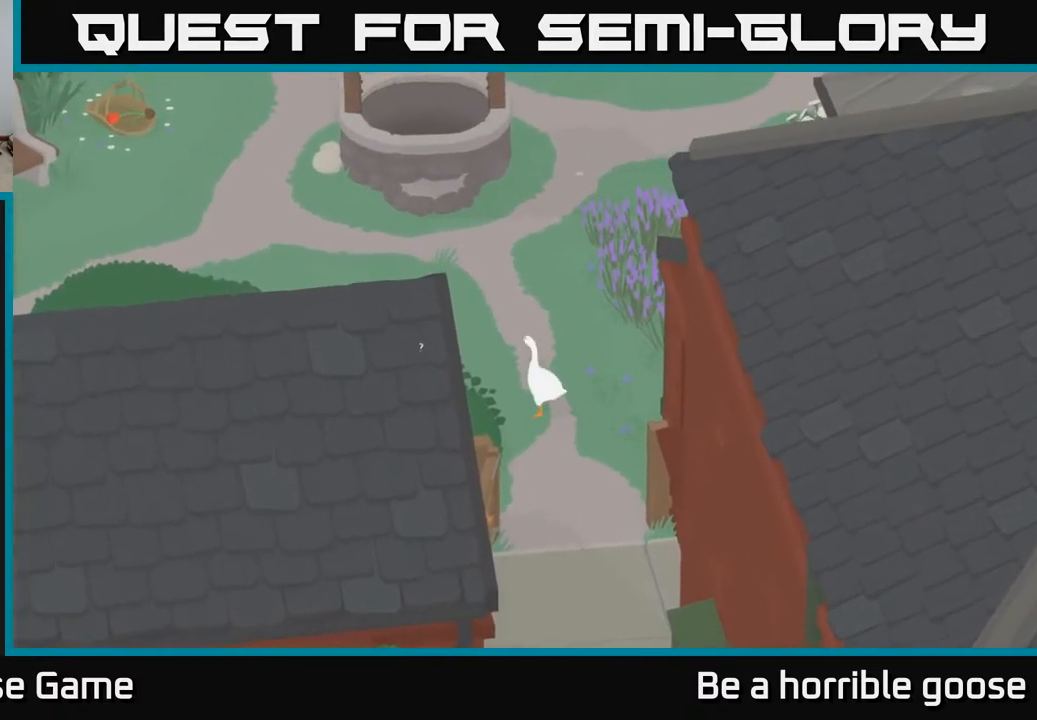
{"buttons": [], "left_stick": "center", "right_stick": "center", "events": [[267, "left_stick", "up"], [400, "A", "up"], [450, "left_stick", "center"]]}
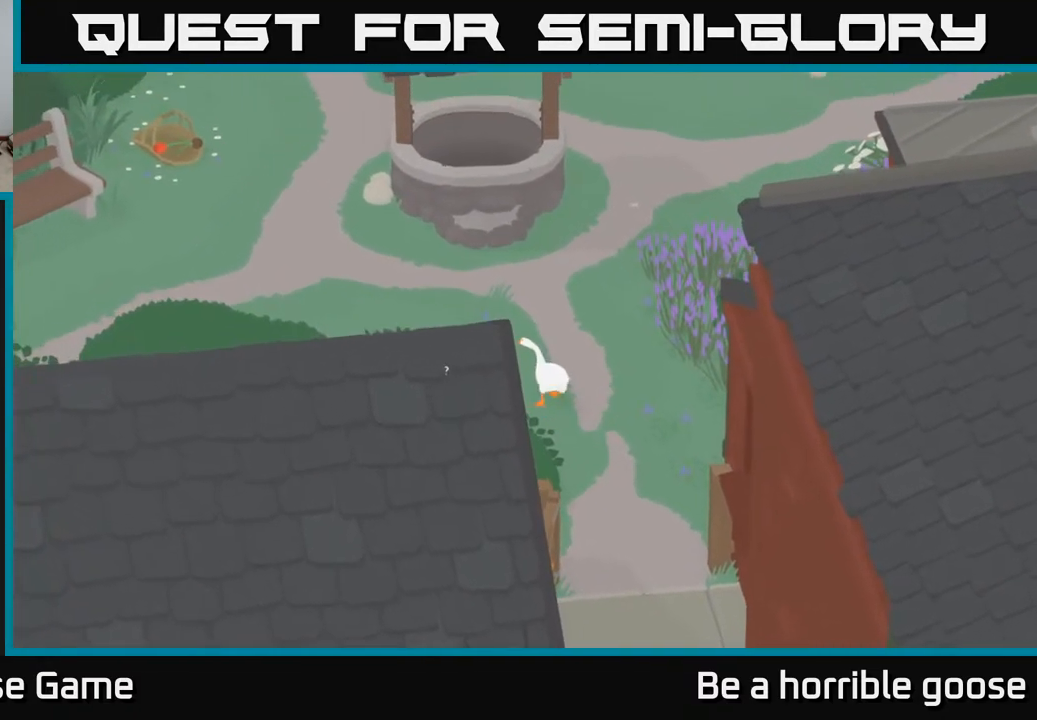
{"buttons": [], "left_stick": "down", "right_stick": "center", "events": [[167, "left_stick", "down"]]}
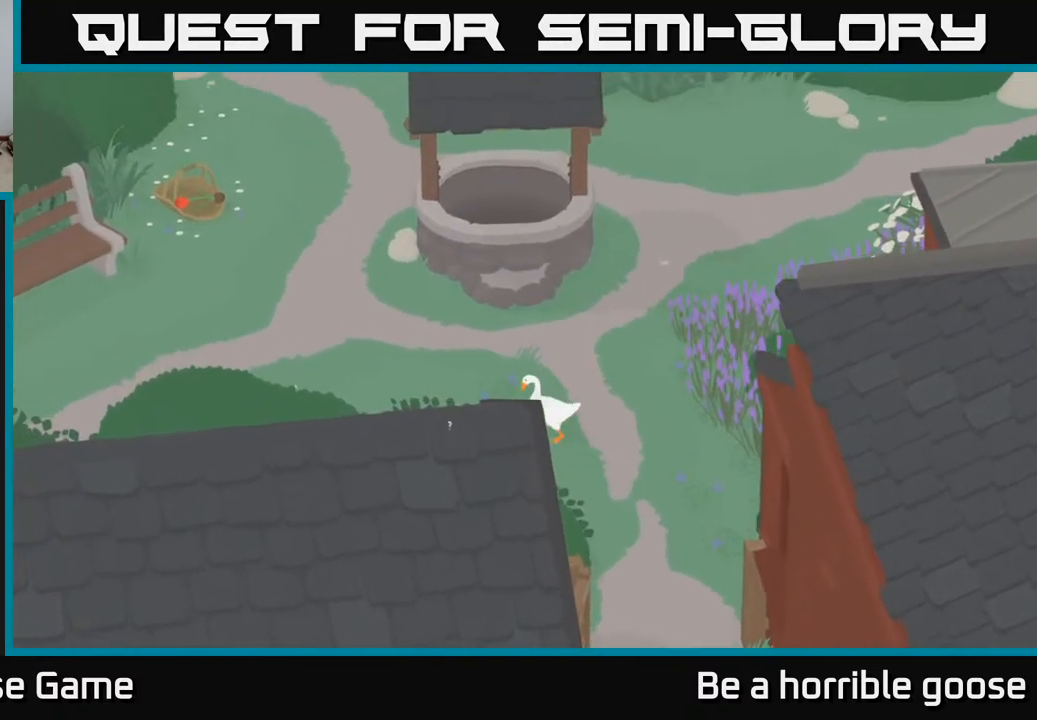
{"buttons": [], "left_stick": "down-left", "right_stick": "center", "events": [[117, "left_stick", "down-left"], [183, "A", "down"], [483, "A", "up"]]}
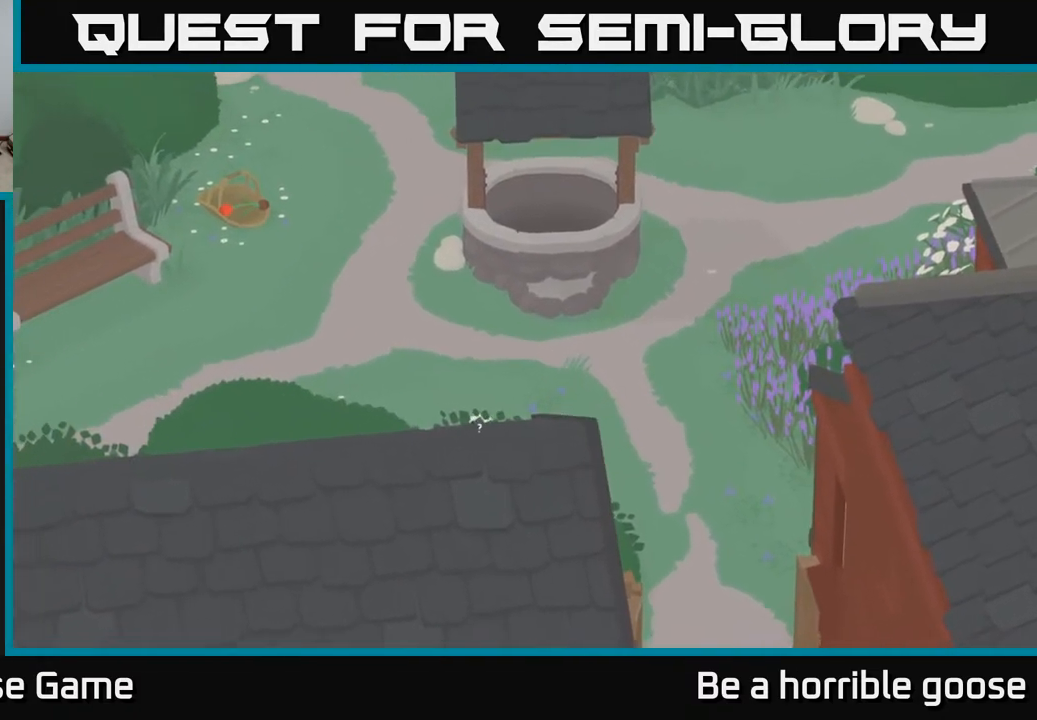
{"buttons": ["L2"], "left_stick": "up-left", "right_stick": "center", "events": [[100, "left_stick", "up-left"], [433, "L2", "down"]]}
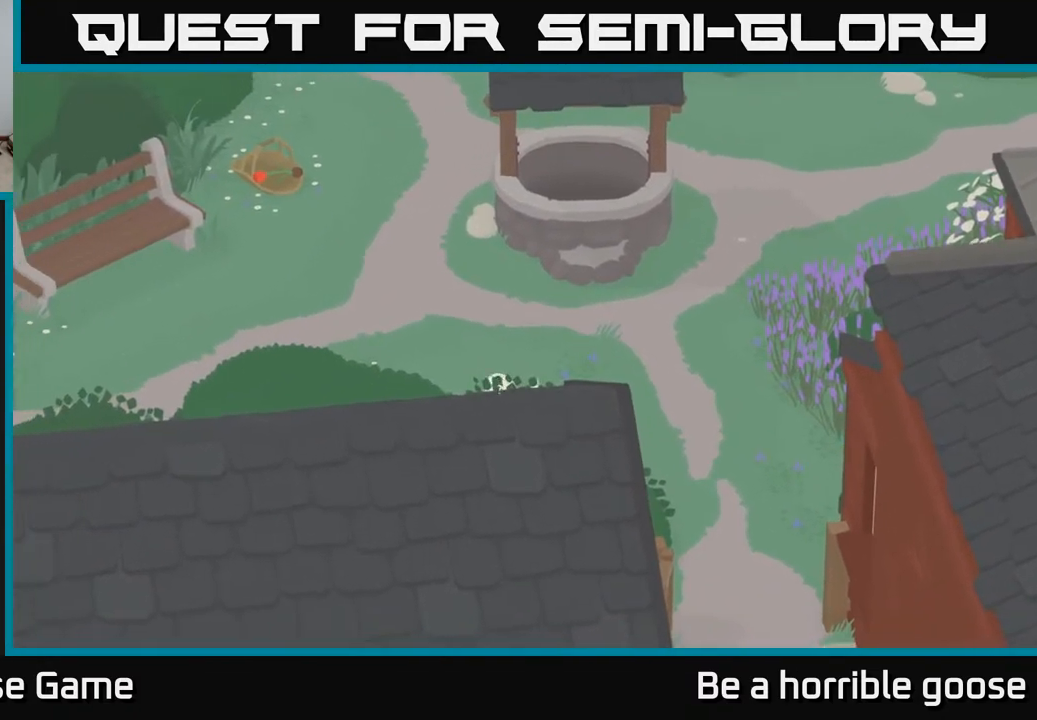
{"buttons": [], "left_stick": "up-left", "right_stick": "center", "events": [[67, "B", "down"], [167, "B", "up"], [400, "L2", "up"]]}
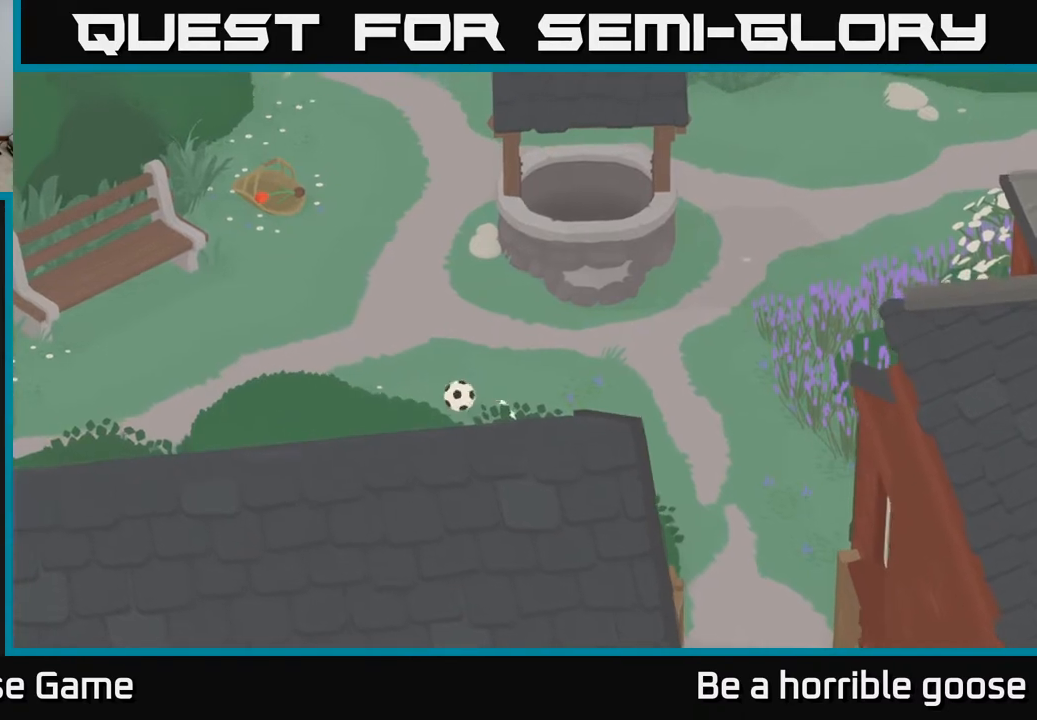
{"buttons": ["A"], "left_stick": "left", "right_stick": "center", "events": [[50, "left_stick", "left"], [117, "A", "down"]]}
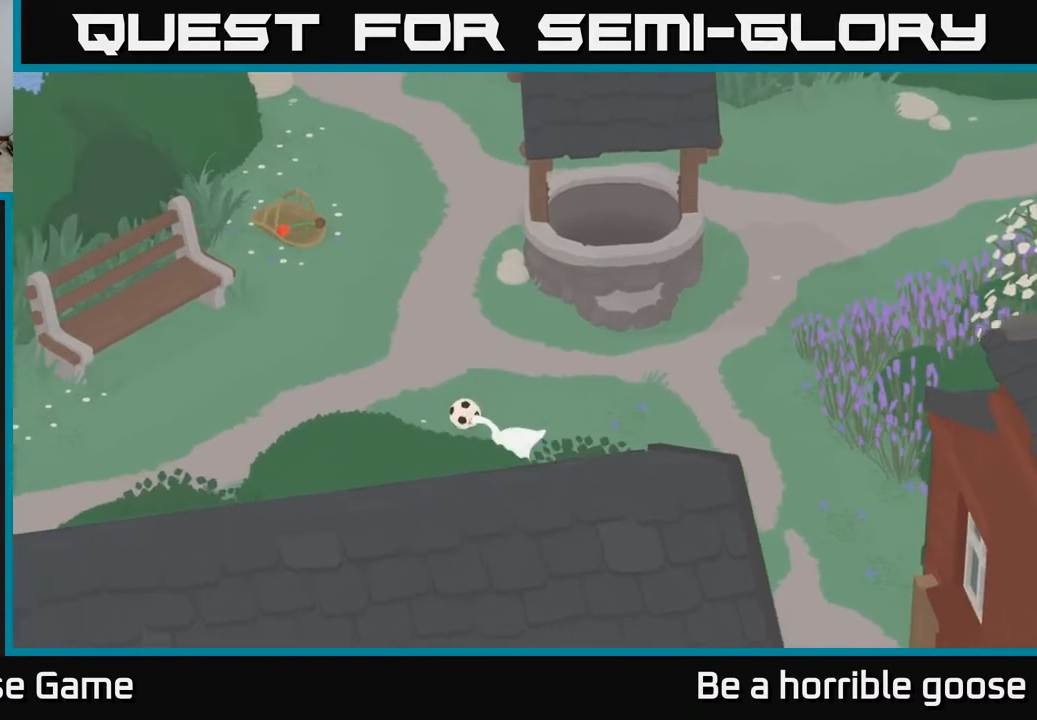
{"buttons": ["B", "L2"], "left_stick": "up", "right_stick": "center", "events": [[50, "A", "up"], [200, "left_stick", "up"], [450, "L2", "down"], [500, "B", "down"]]}
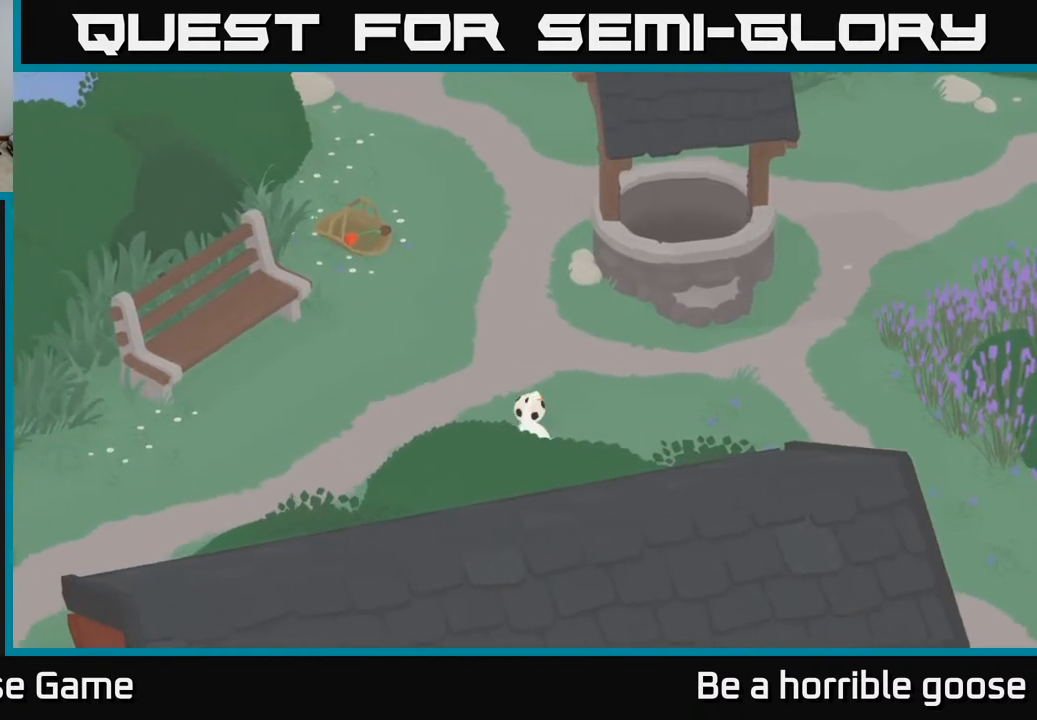
{"buttons": [], "left_stick": "up", "right_stick": "center", "events": [[133, "B", "up"], [250, "B", "down"], [367, "B", "up"], [467, "L2", "up"]]}
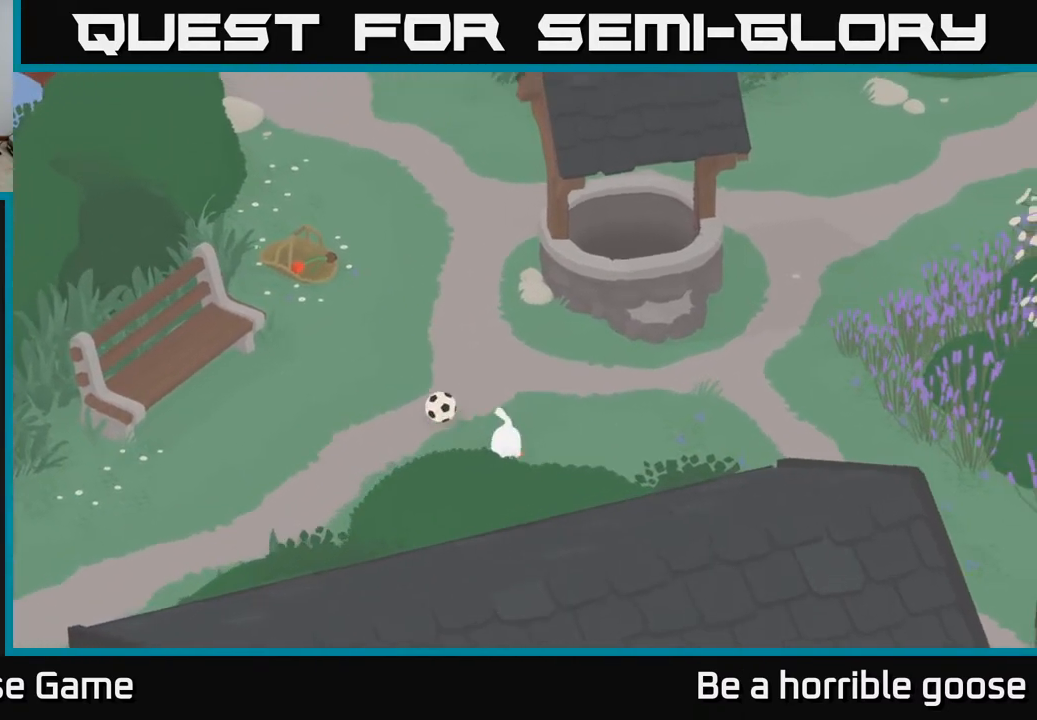
{"buttons": [], "left_stick": "up-right", "right_stick": "center", "events": [[100, "left_stick", "right"], [167, "left_stick", "up-right"]]}
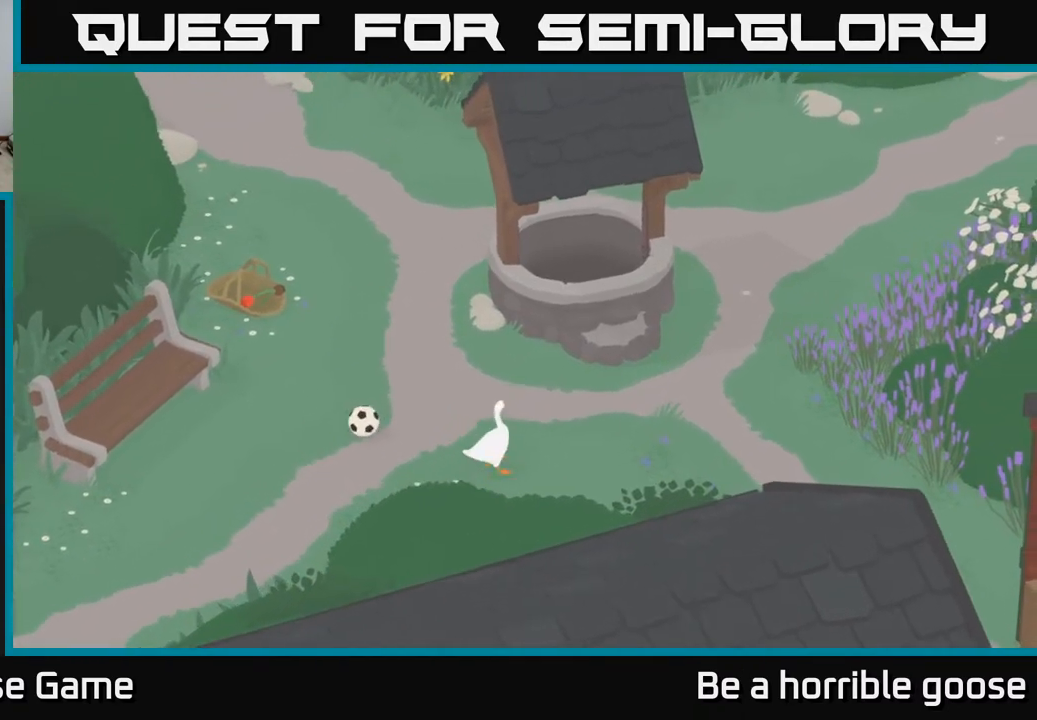
{"buttons": ["A"], "left_stick": "up-right", "right_stick": "center", "events": [[150, "A", "down"]]}
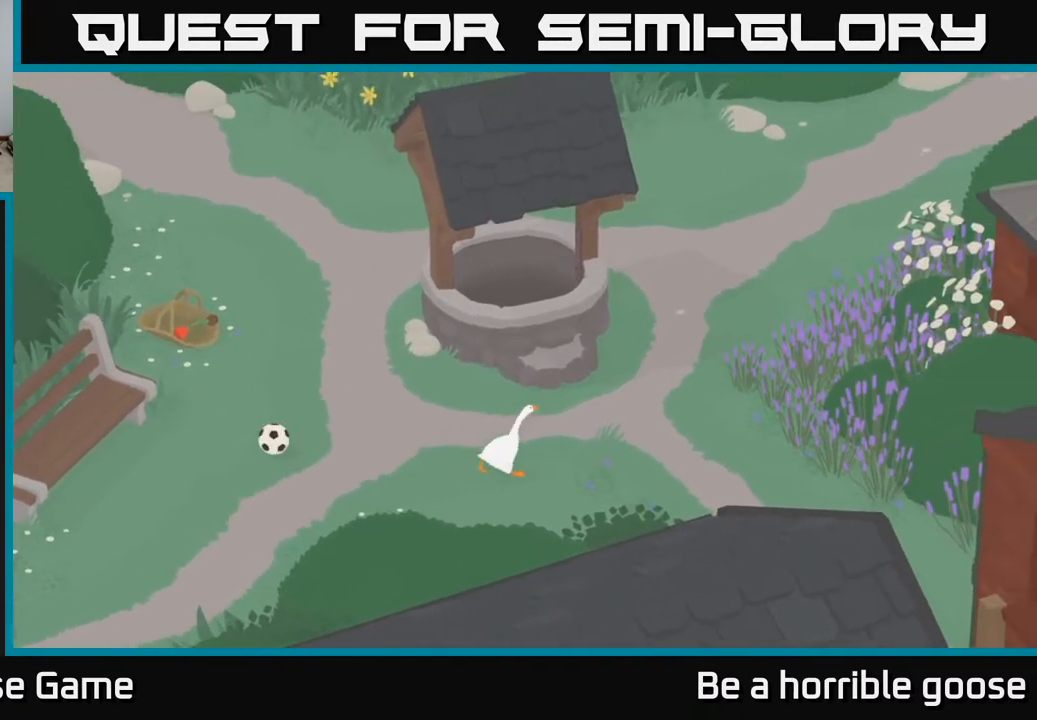
{"buttons": ["A"], "left_stick": "up-right", "right_stick": "center", "events": []}
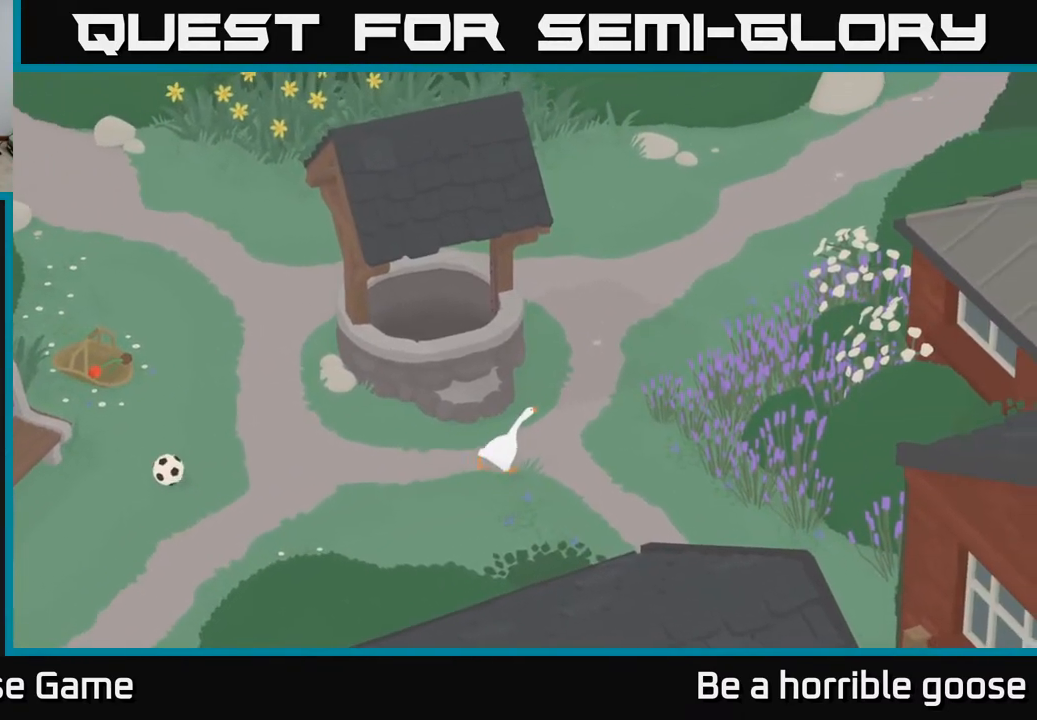
{"buttons": ["A"], "left_stick": "up-right", "right_stick": "center", "events": []}
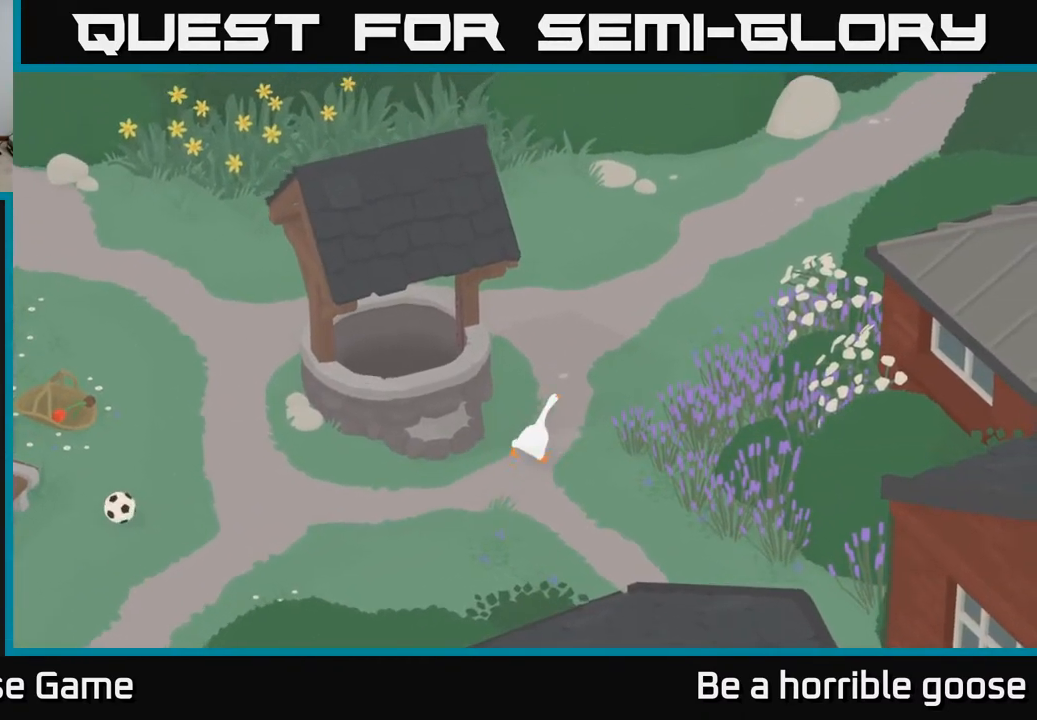
{"buttons": ["A"], "left_stick": "up-right", "right_stick": "center", "events": []}
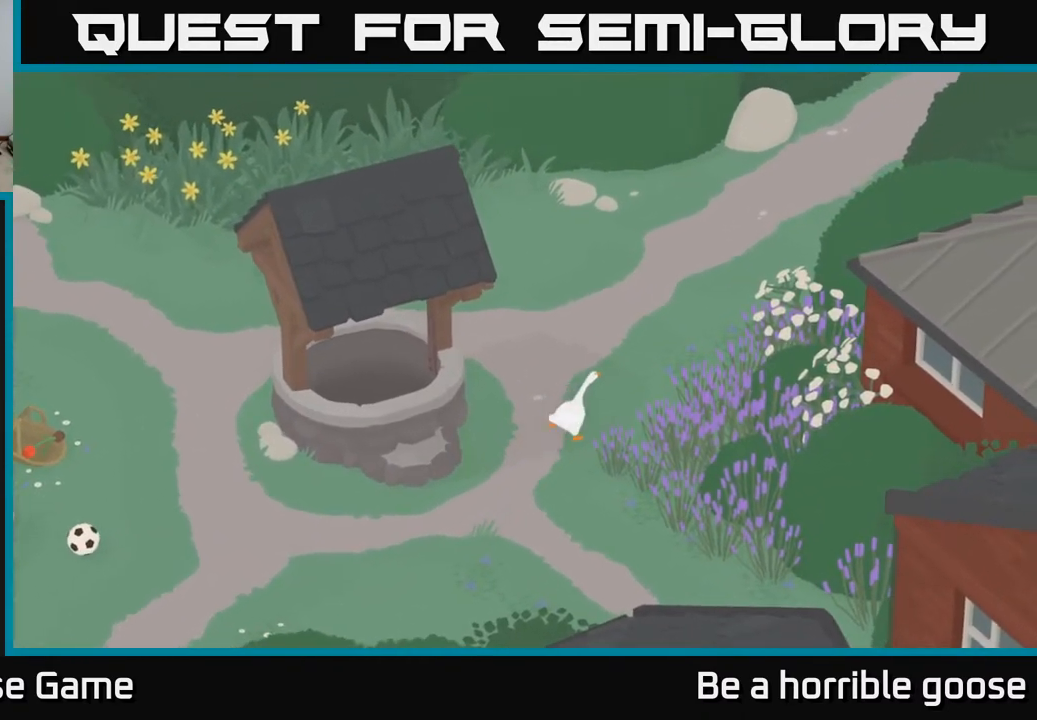
{"buttons": ["A"], "left_stick": "up-right", "right_stick": "center", "events": []}
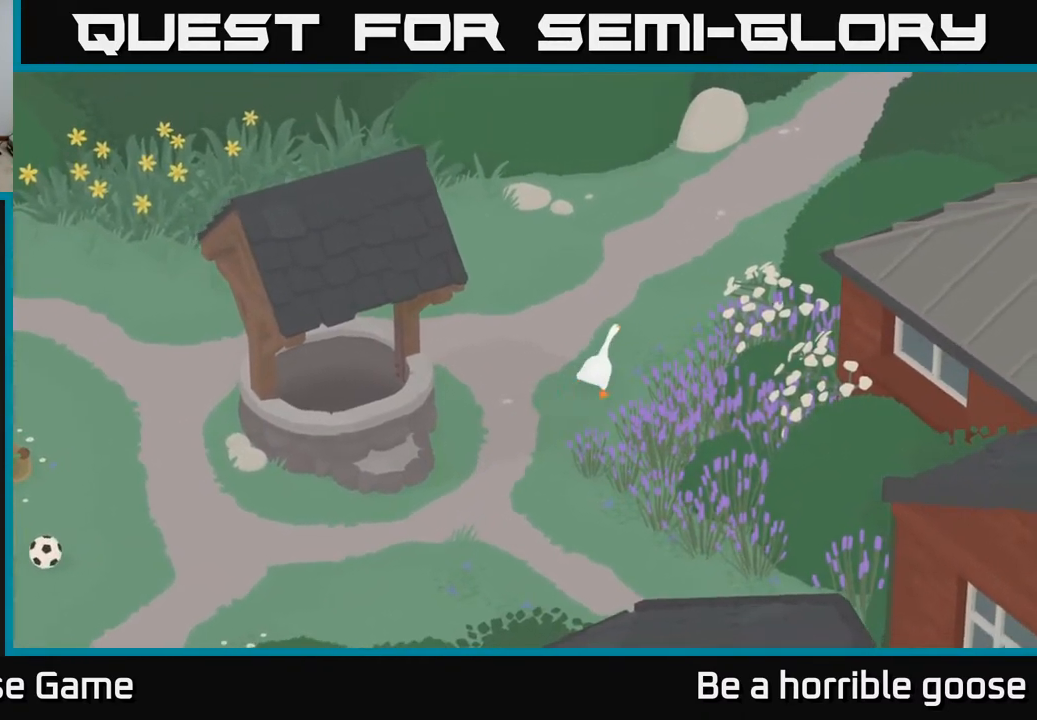
{"buttons": ["A"], "left_stick": "up-right", "right_stick": "center", "events": [[183, "left_stick", "up"], [417, "left_stick", "up-right"]]}
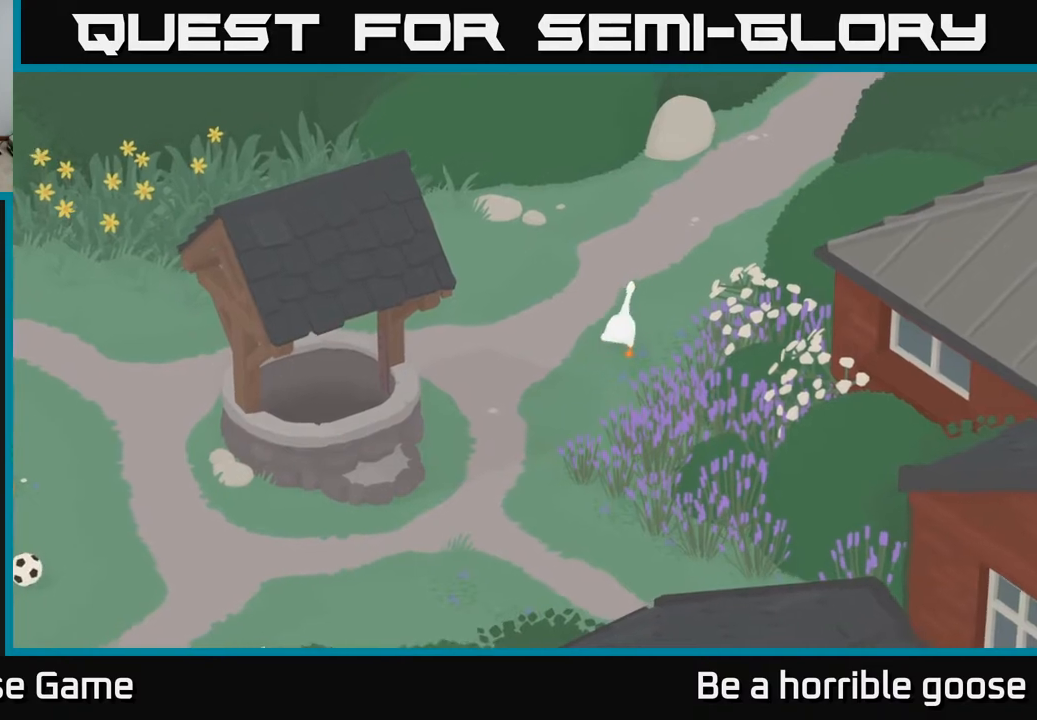
{"buttons": ["A"], "left_stick": "up-right", "right_stick": "center", "events": []}
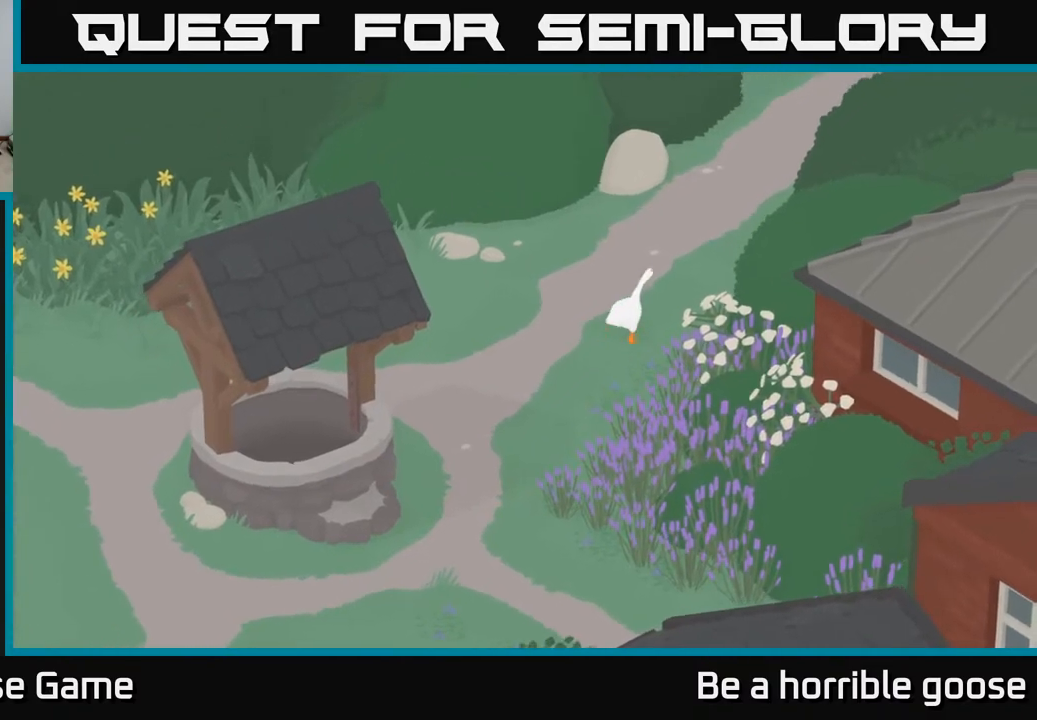
{"buttons": ["A"], "left_stick": "up-right", "right_stick": "center", "events": []}
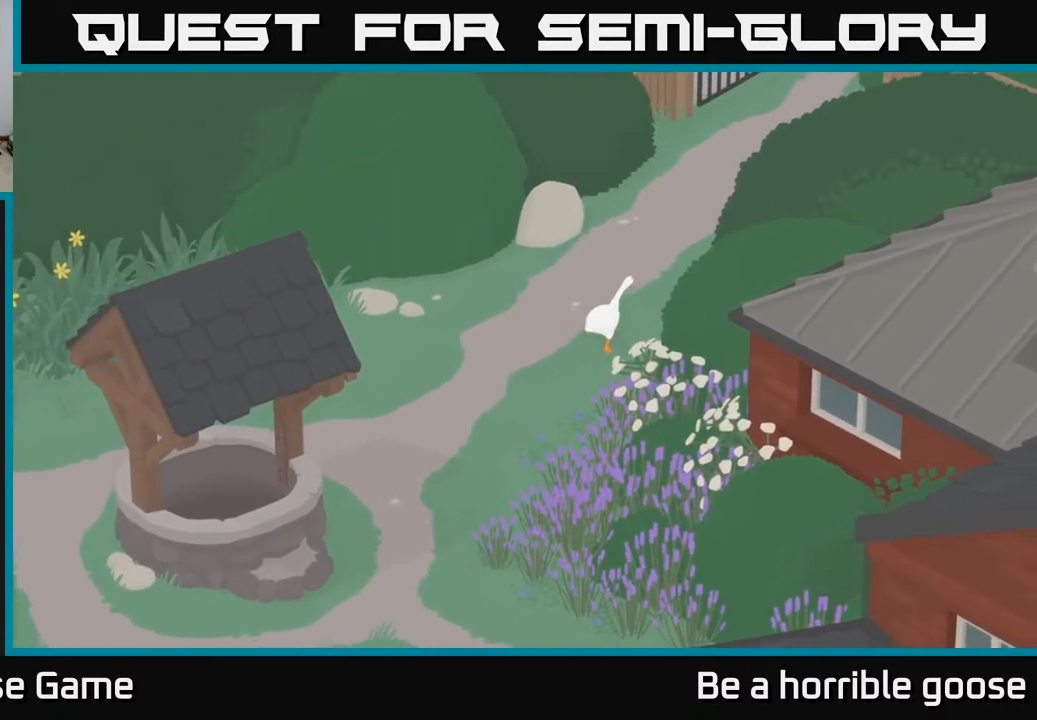
{"buttons": ["A"], "left_stick": "up-right", "right_stick": "center", "events": []}
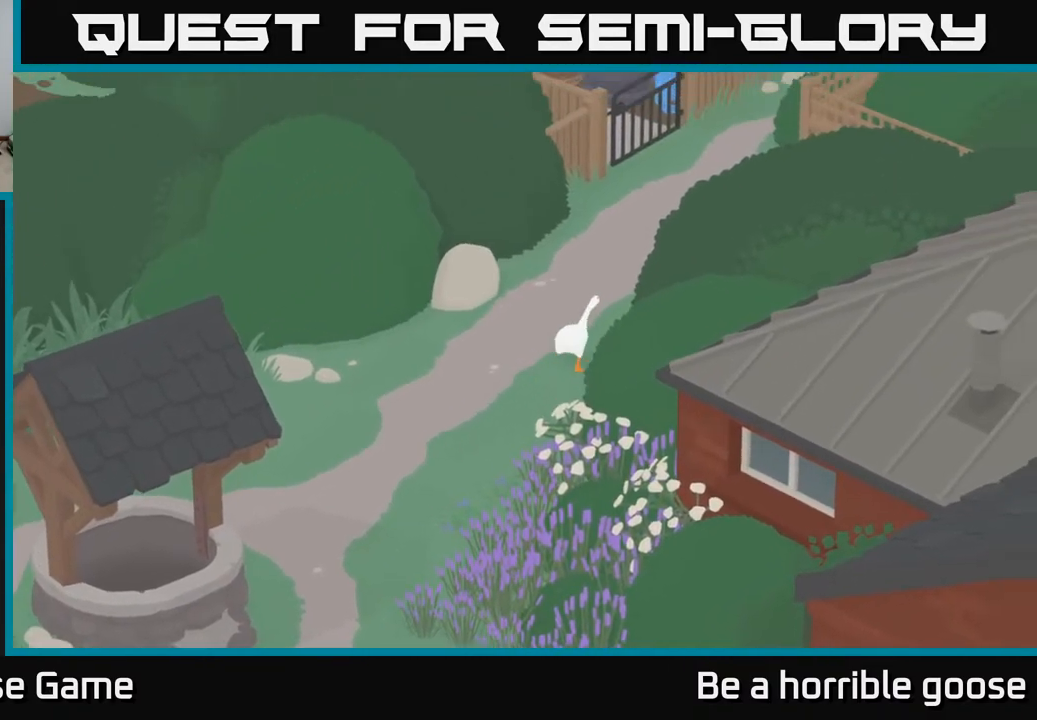
{"buttons": ["A"], "left_stick": "up", "right_stick": "center", "events": [[300, "left_stick", "up"]]}
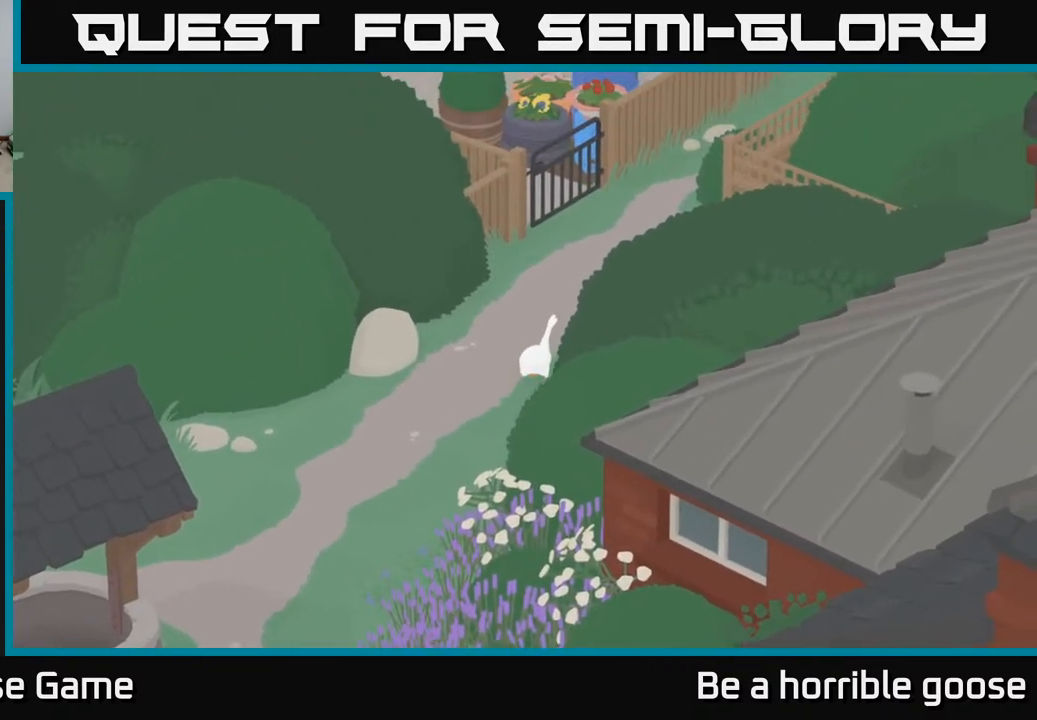
{"buttons": [], "left_stick": "center", "right_stick": "center", "events": [[133, "A", "up"], [250, "left_stick", "center"]]}
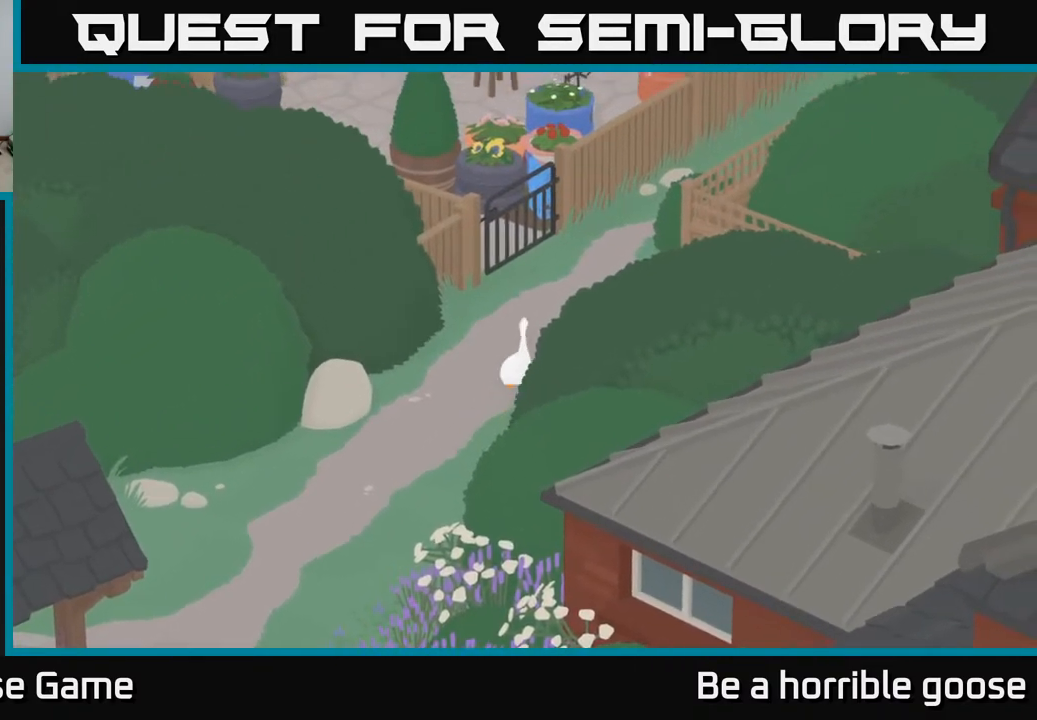
{"buttons": [], "left_stick": "left", "right_stick": "center", "events": [[500, "left_stick", "left"]]}
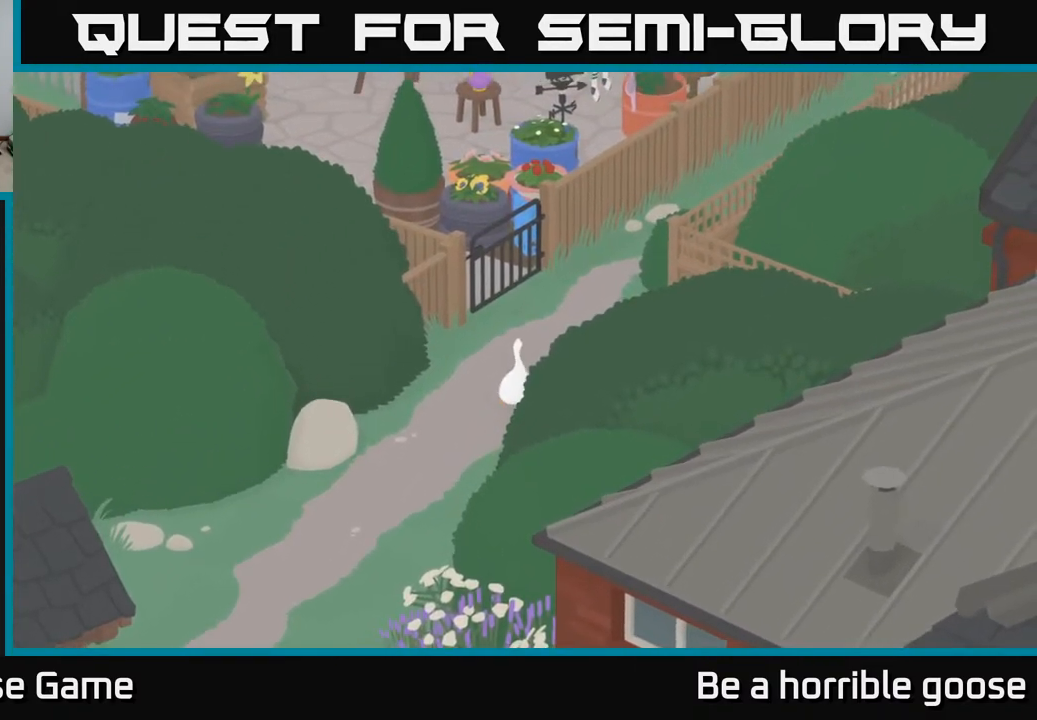
{"buttons": ["A"], "left_stick": "down-left", "right_stick": "center", "events": [[117, "left_stick", "down-left"], [450, "A", "down"]]}
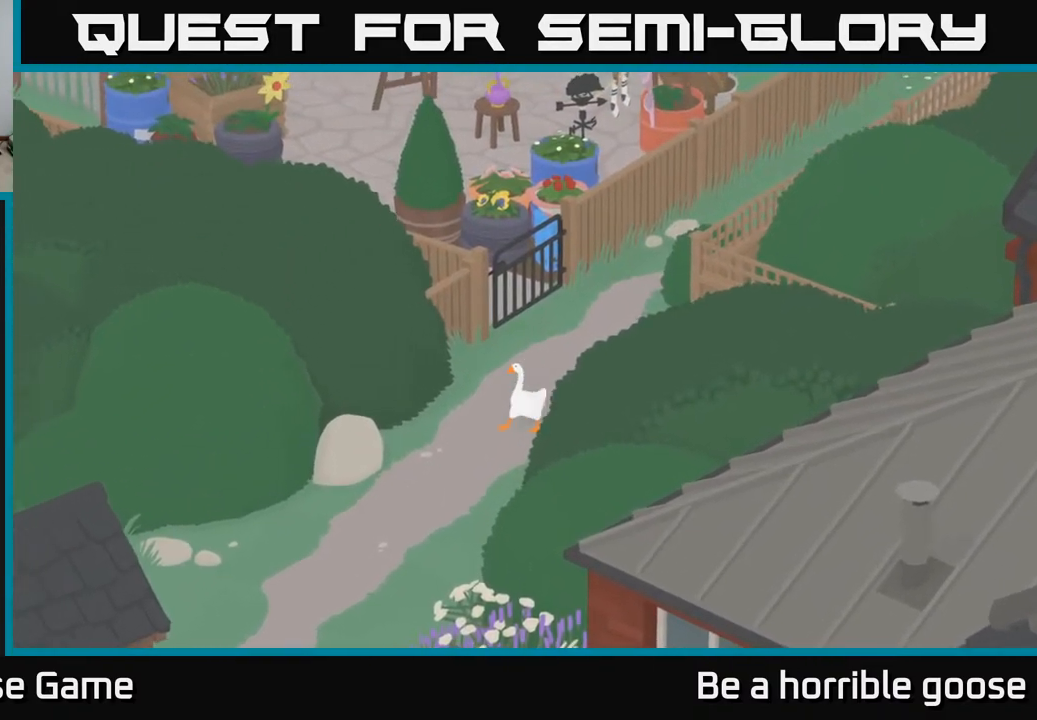
{"buttons": ["A"], "left_stick": "down-left", "right_stick": "center", "events": []}
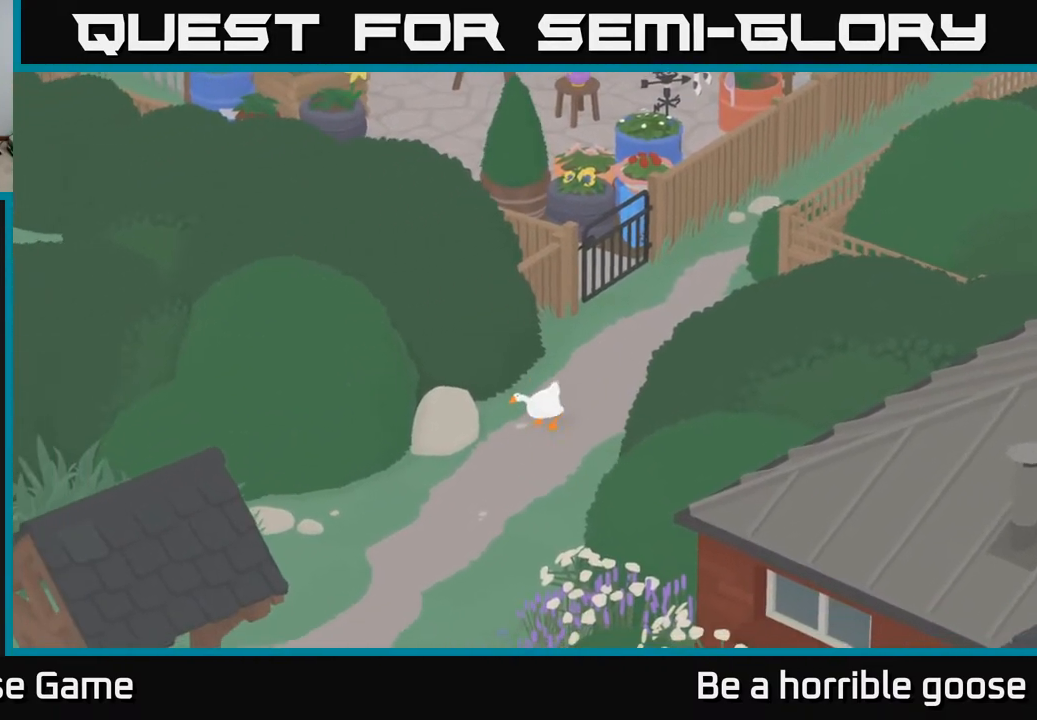
{"buttons": ["A"], "left_stick": "down-left", "right_stick": "center", "events": []}